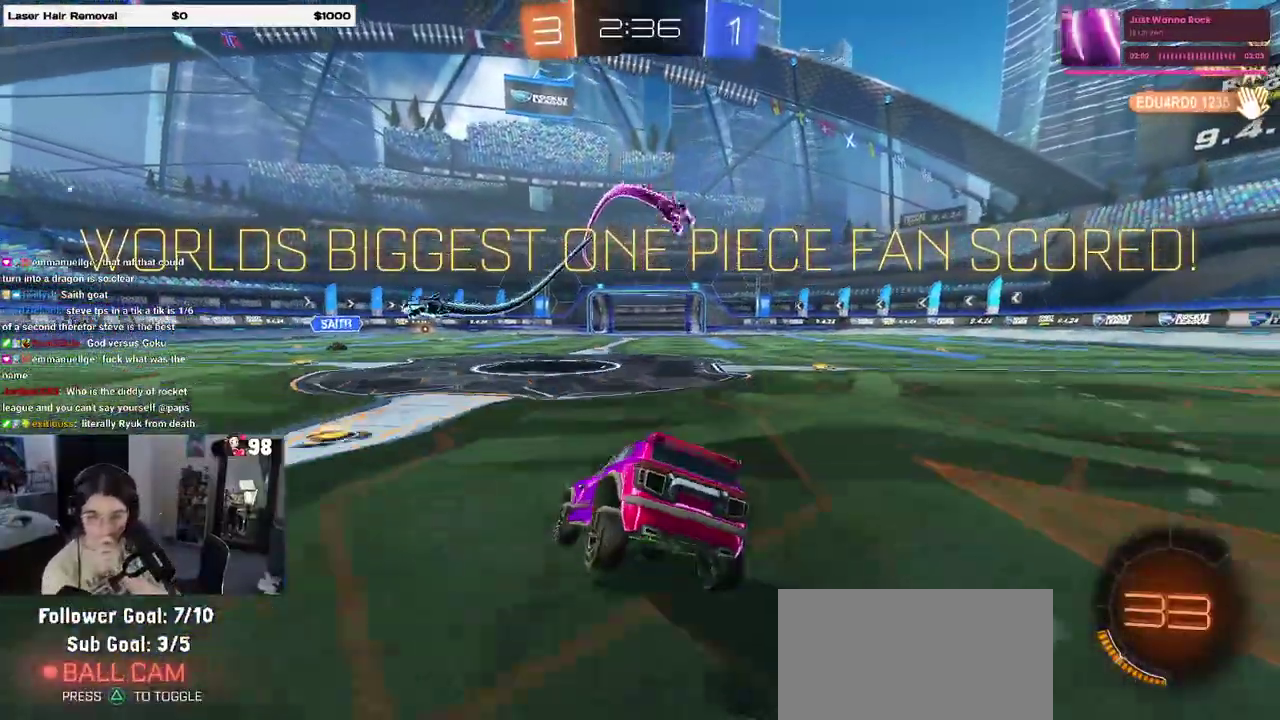
Gameplay with a controller (PlayStation layout); each line is a JSON object with the inputs held at the frame after it. "events" lists button and stick changes between this image and that frame as [ms after this image, input, new state], when the widget could be followed in between. Not read: L1 L3 R3.
{"buttons": [], "events": []}
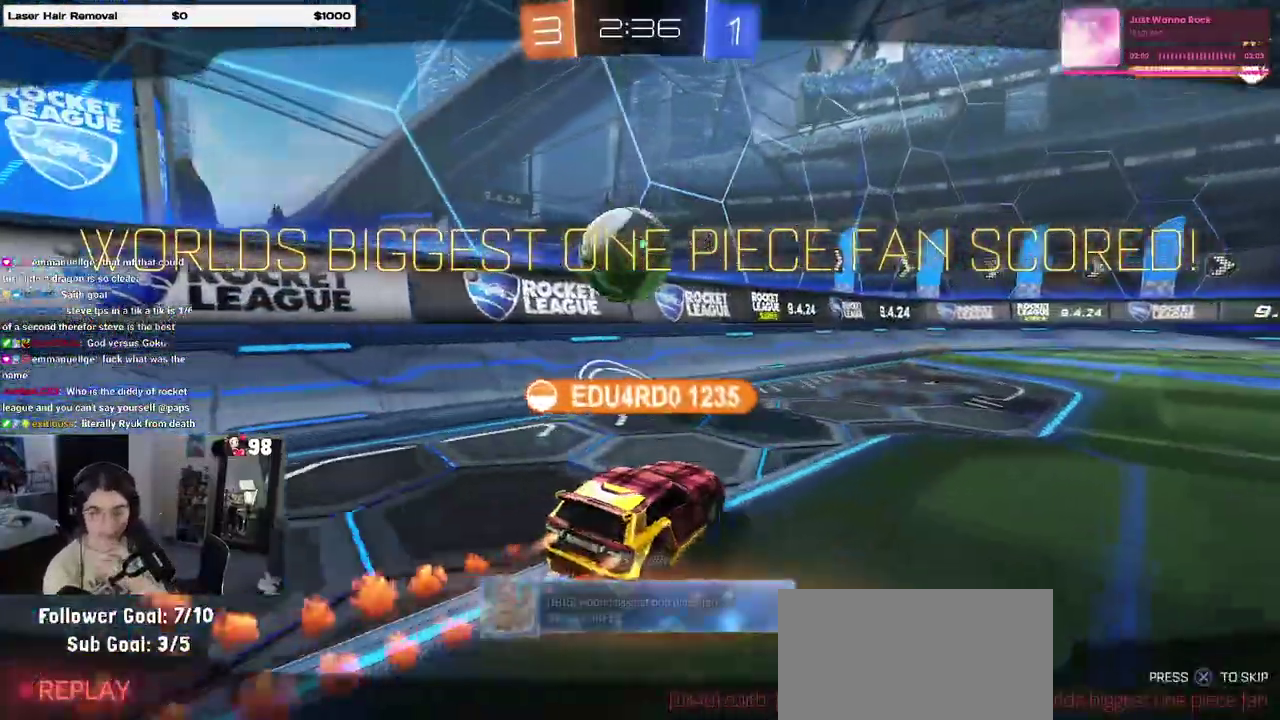
{"buttons": [], "events": [[333, "R1", "down"], [383, "R1", "up"]]}
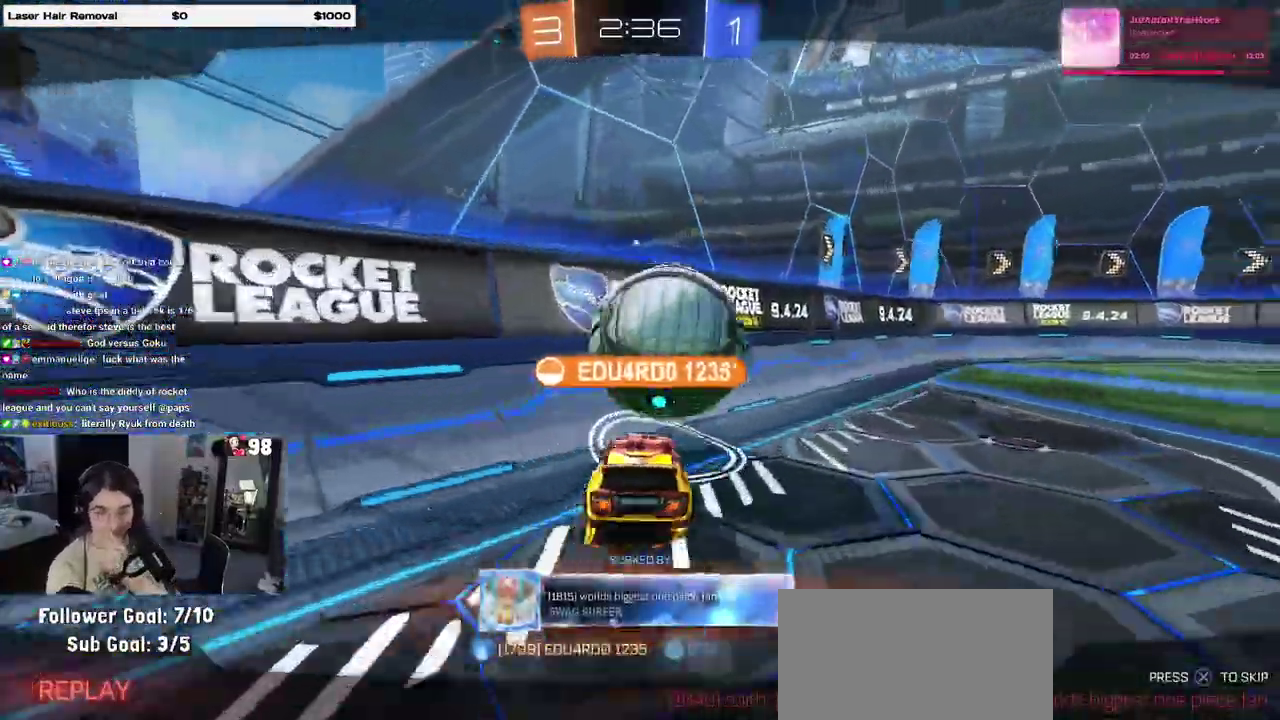
{"buttons": [], "events": [[83, "R1", "down"], [233, "R1", "up"]]}
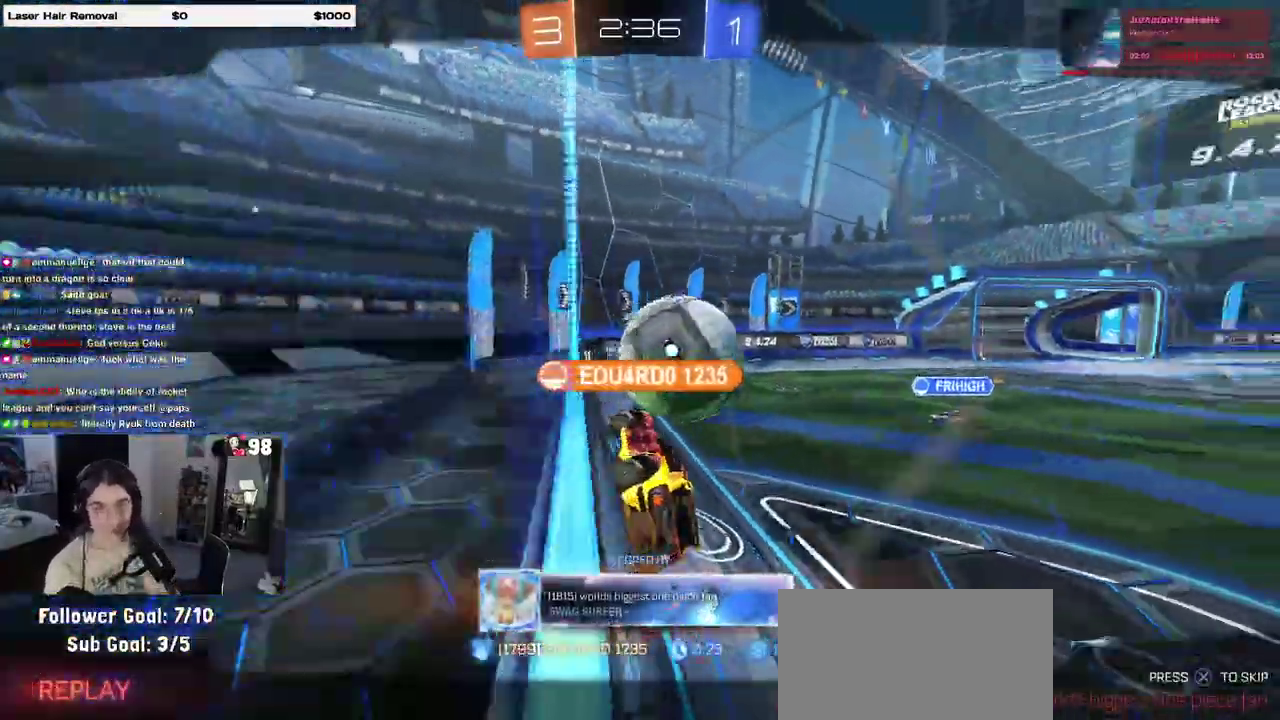
{"buttons": [], "events": []}
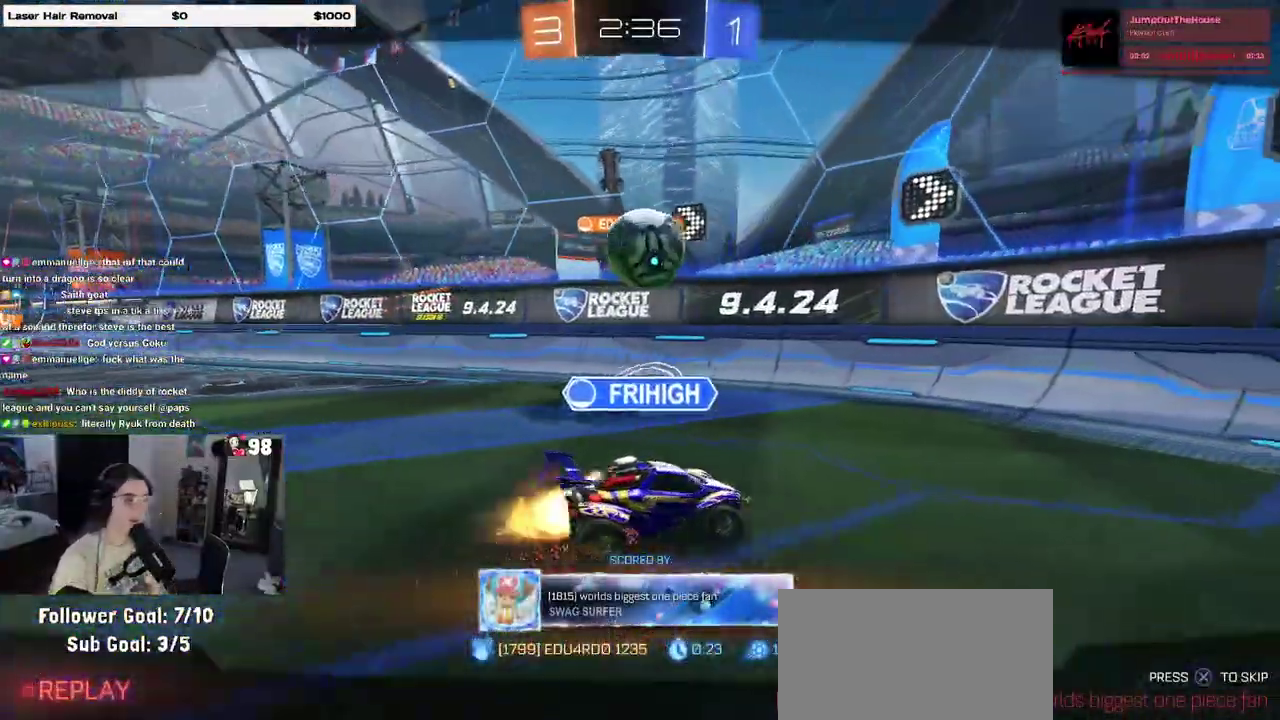
{"buttons": ["R1"], "events": [[300, "R1", "down"]]}
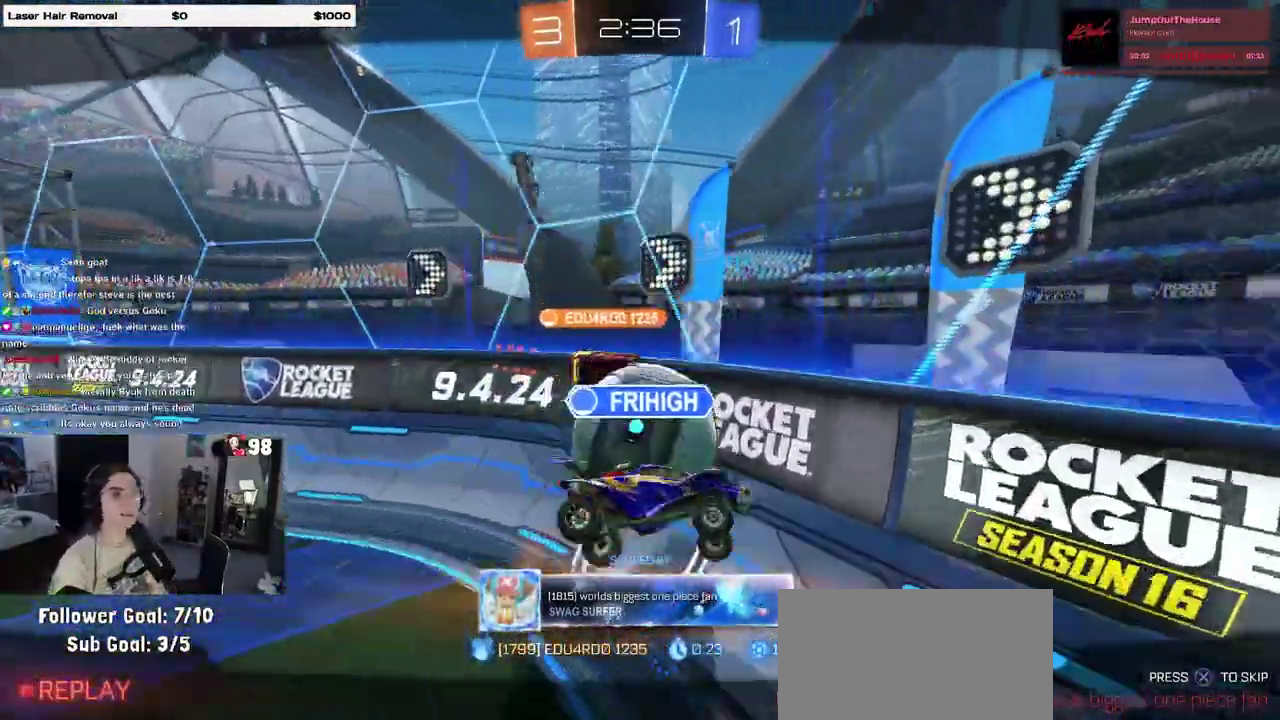
{"buttons": [], "events": [[133, "R1", "up"], [183, "R1", "down"], [433, "R1", "up"]]}
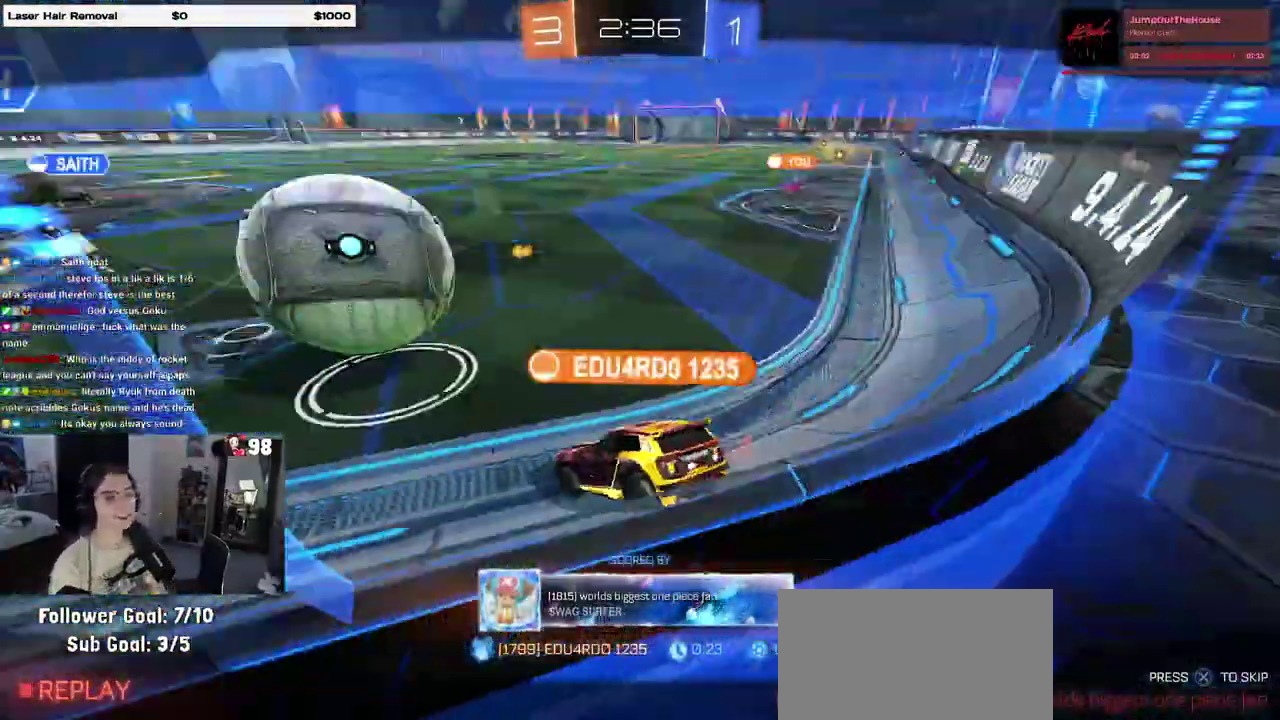
{"buttons": [], "events": []}
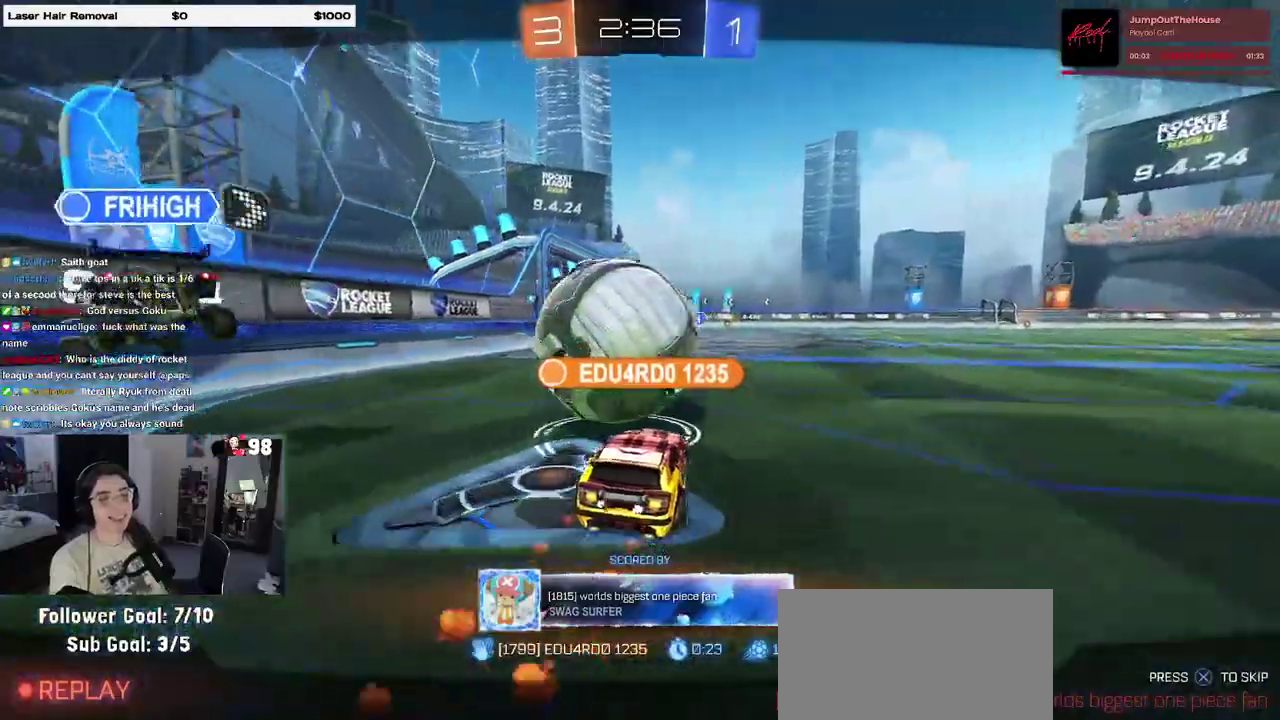
{"buttons": [], "events": []}
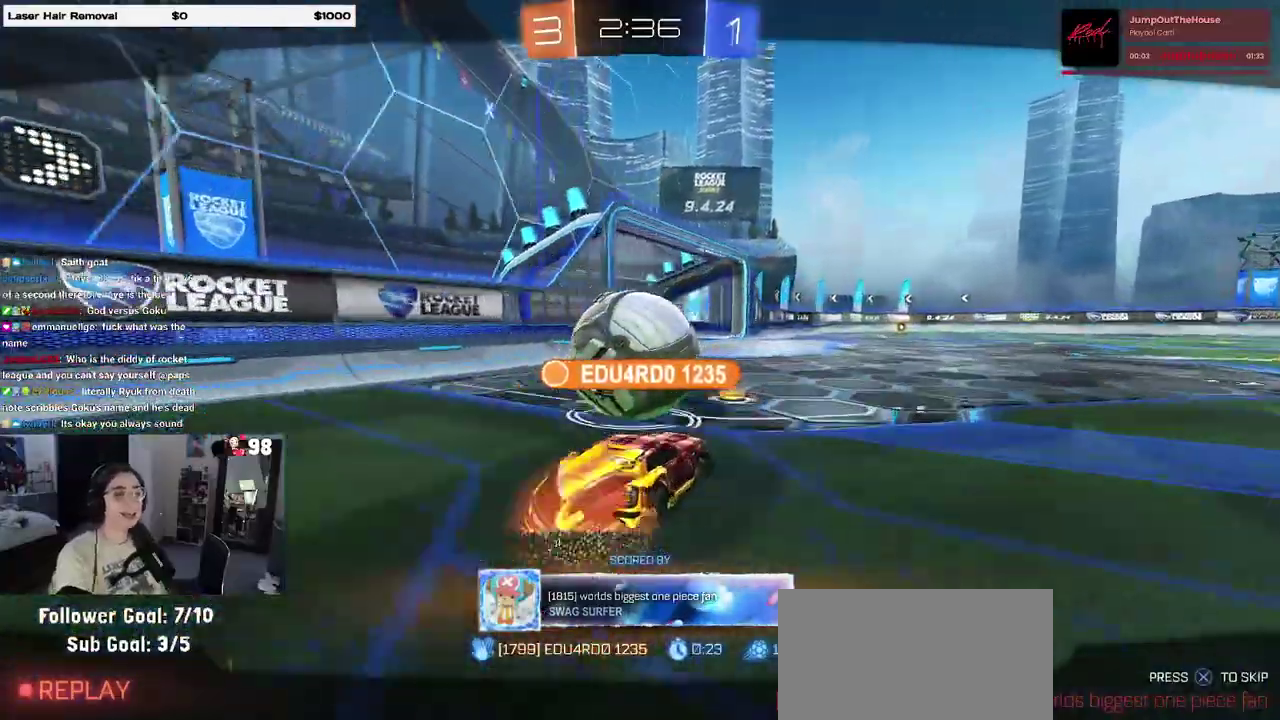
{"buttons": [], "events": []}
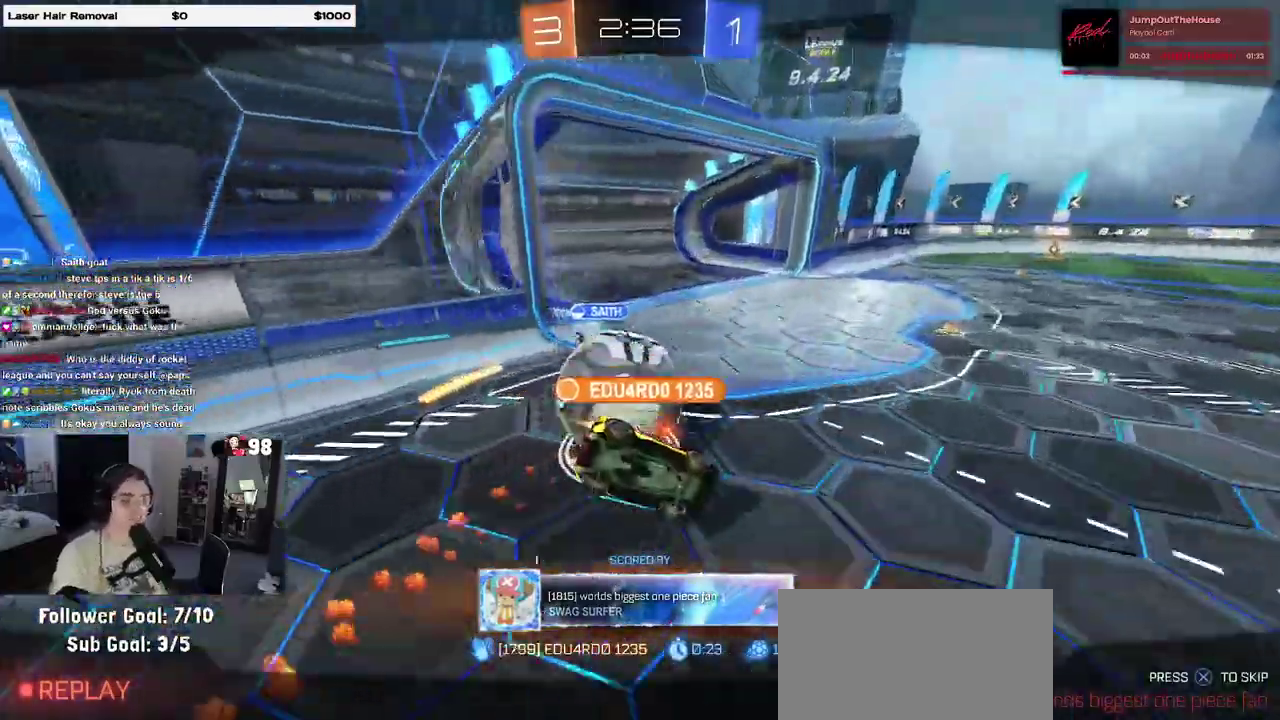
{"buttons": [], "events": [[233, "R1", "down"], [383, "R1", "up"]]}
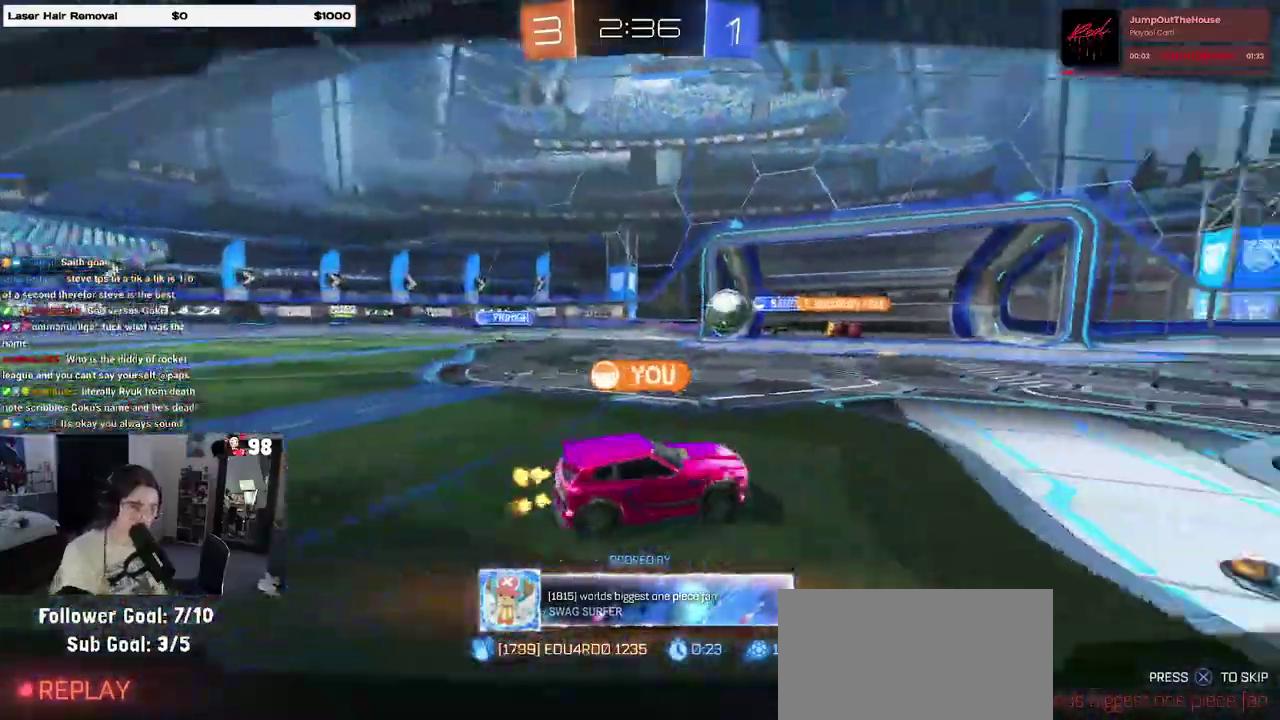
{"buttons": ["R1"], "events": [[83, "R1", "down"]]}
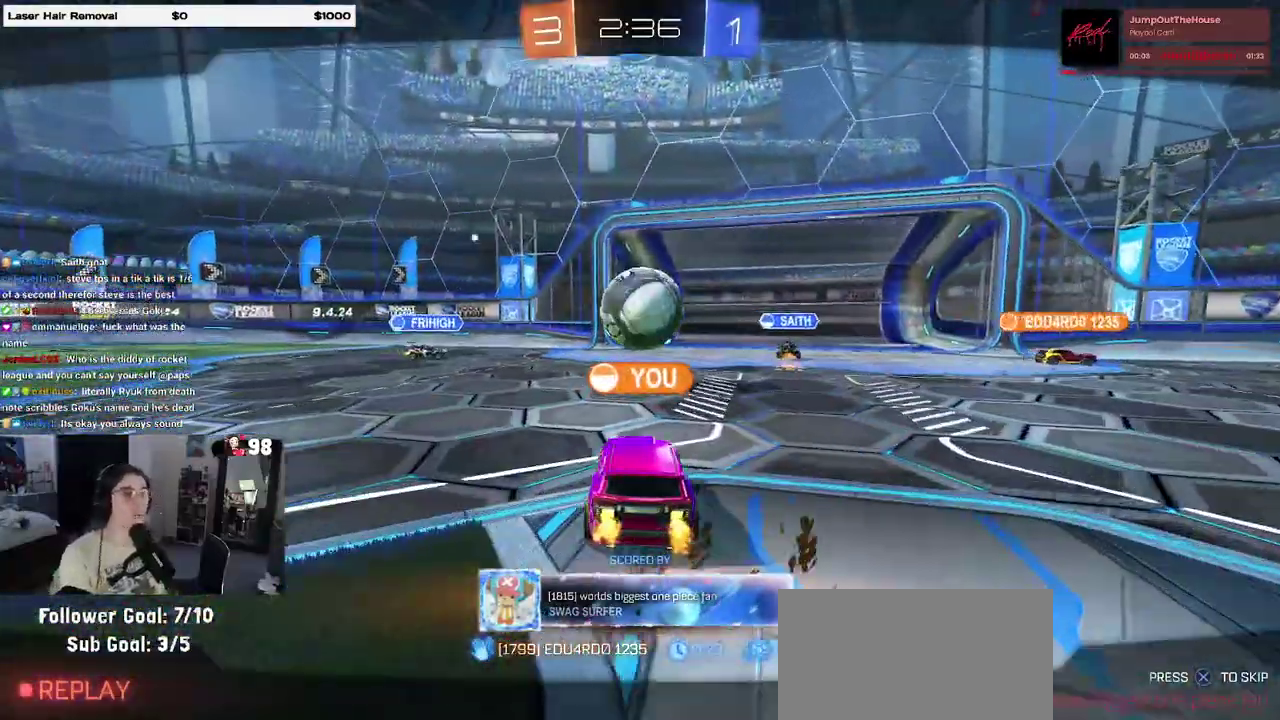
{"buttons": [], "events": [[300, "R1", "up"], [367, "R1", "down"], [433, "R1", "up"]]}